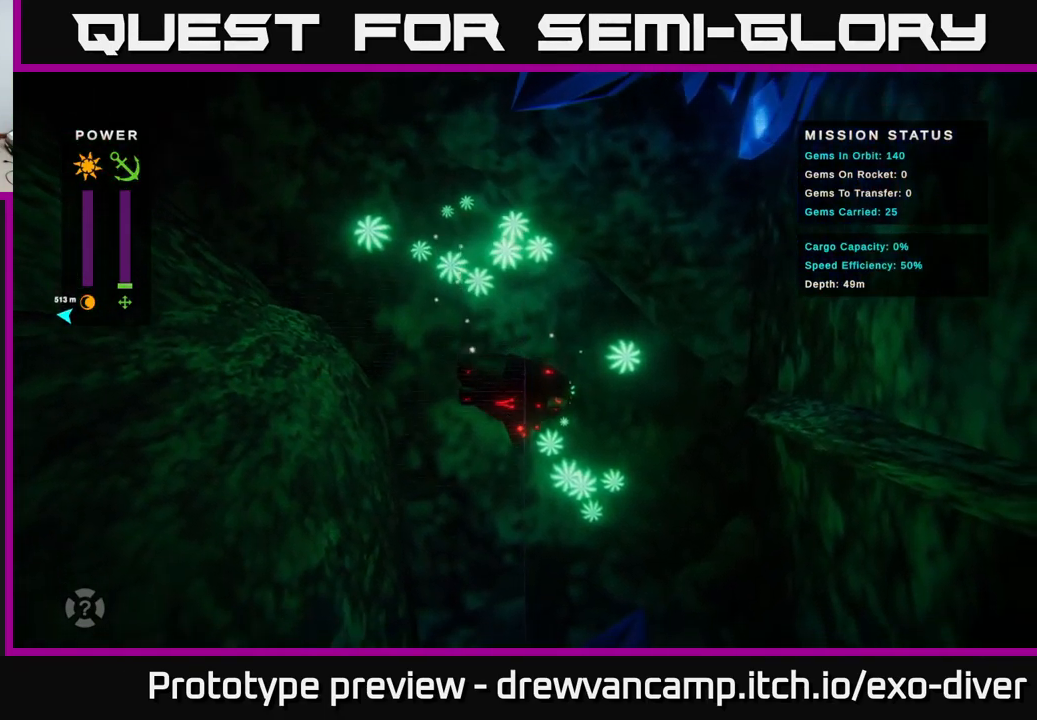
Gameplay with a controller (Xbox layout); each line is a JSON object with the inputs held at the frame after it. "events" lists button and stick changes between this image and that frame as [ms after this image, input, new state], when the widget could be followed in between.
{"buttons": [], "left_stick": "down", "right_stick": "center", "events": []}
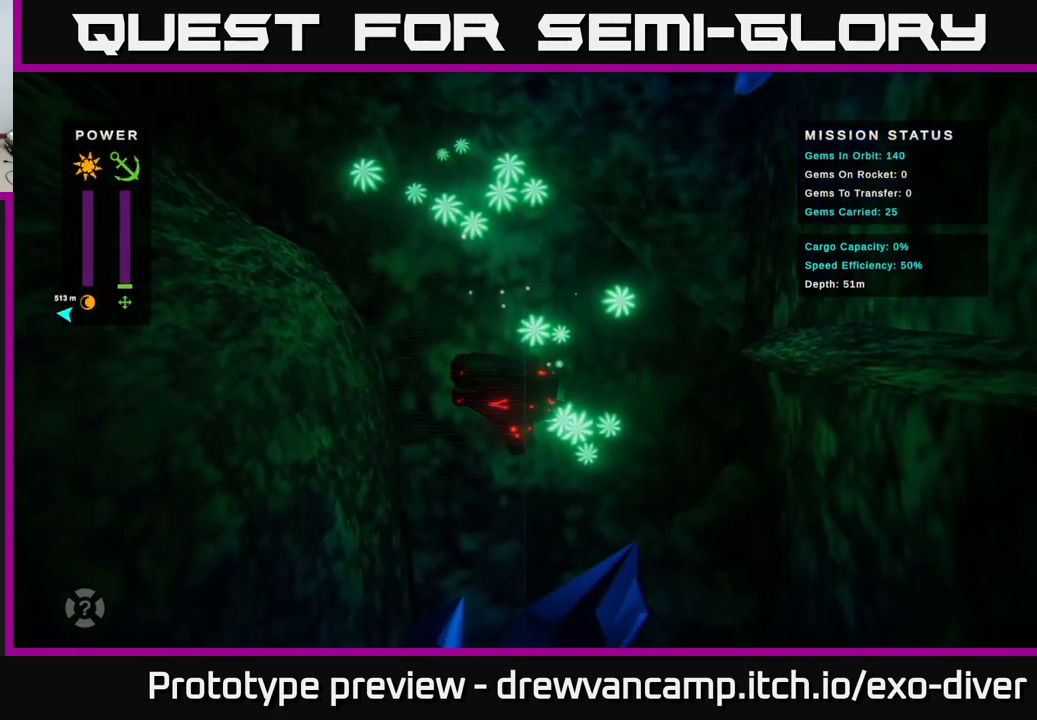
{"buttons": [], "left_stick": "down", "right_stick": "center", "events": []}
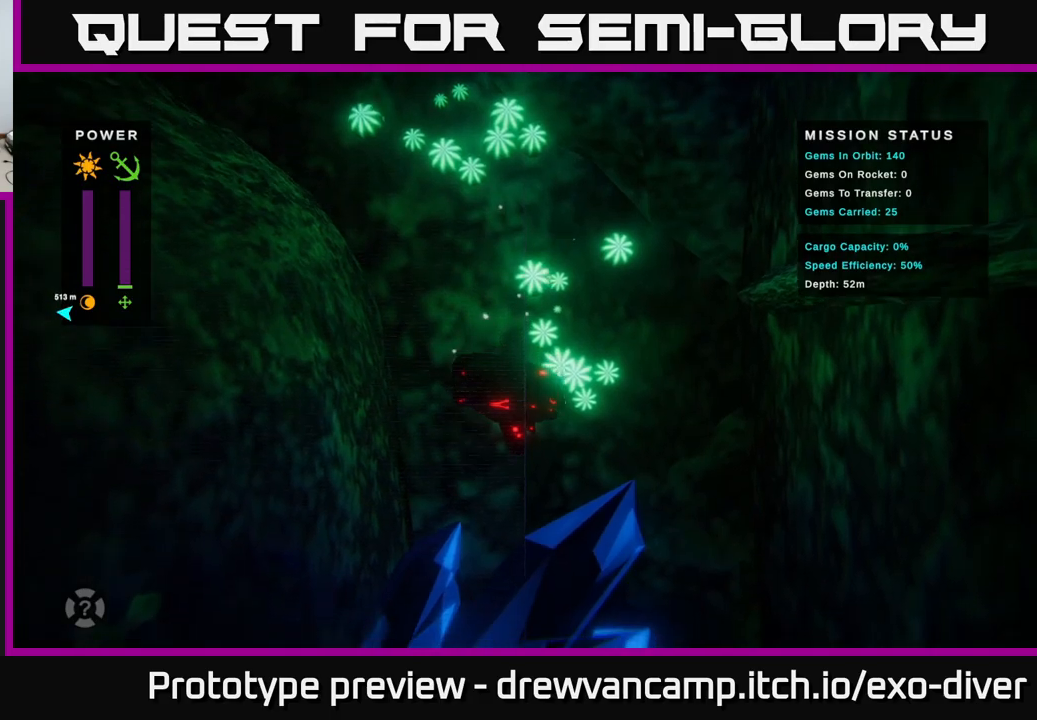
{"buttons": [], "left_stick": "down-right", "right_stick": "center", "events": [[200, "left_stick", "down-right"]]}
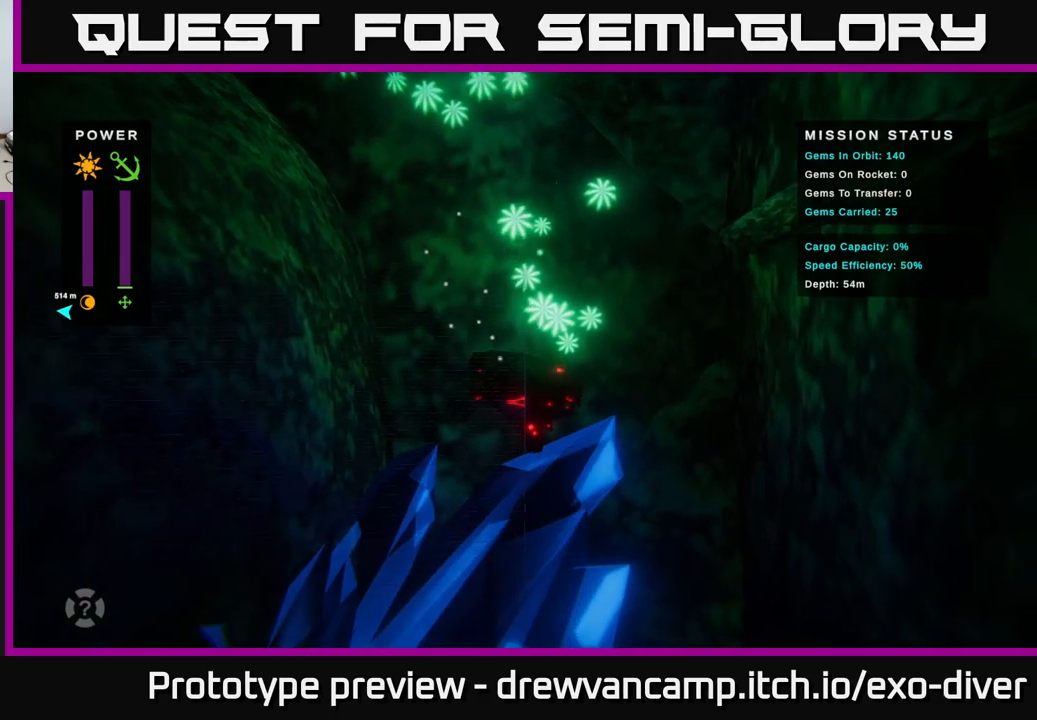
{"buttons": [], "left_stick": "down-right", "right_stick": "center", "events": []}
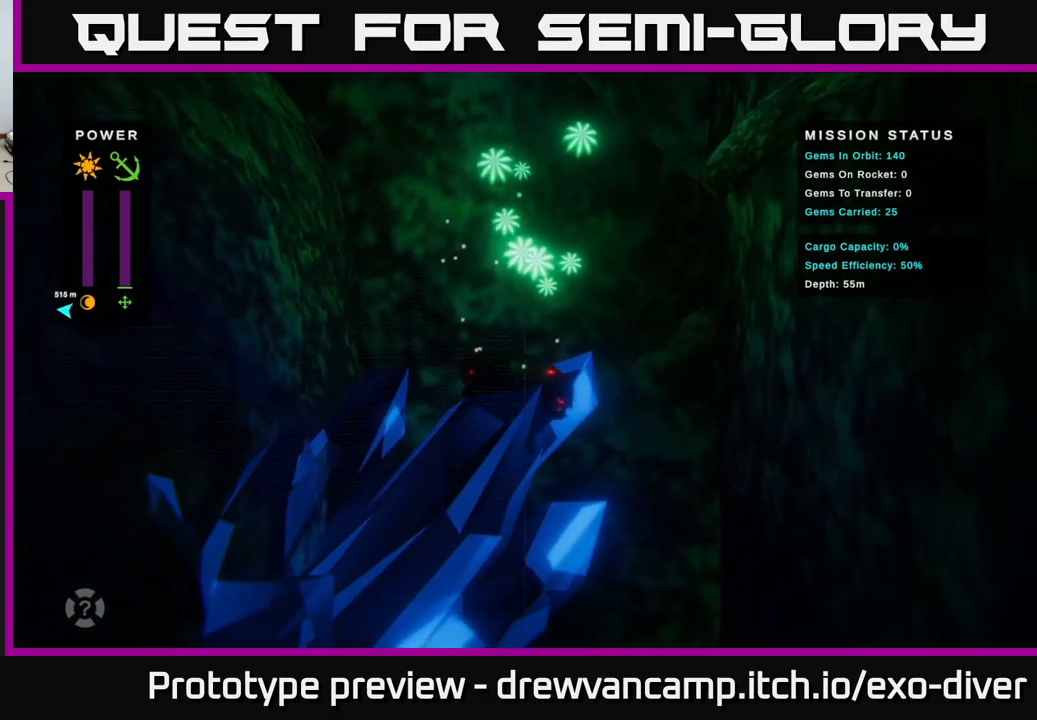
{"buttons": [], "left_stick": "down-right", "right_stick": "center", "events": []}
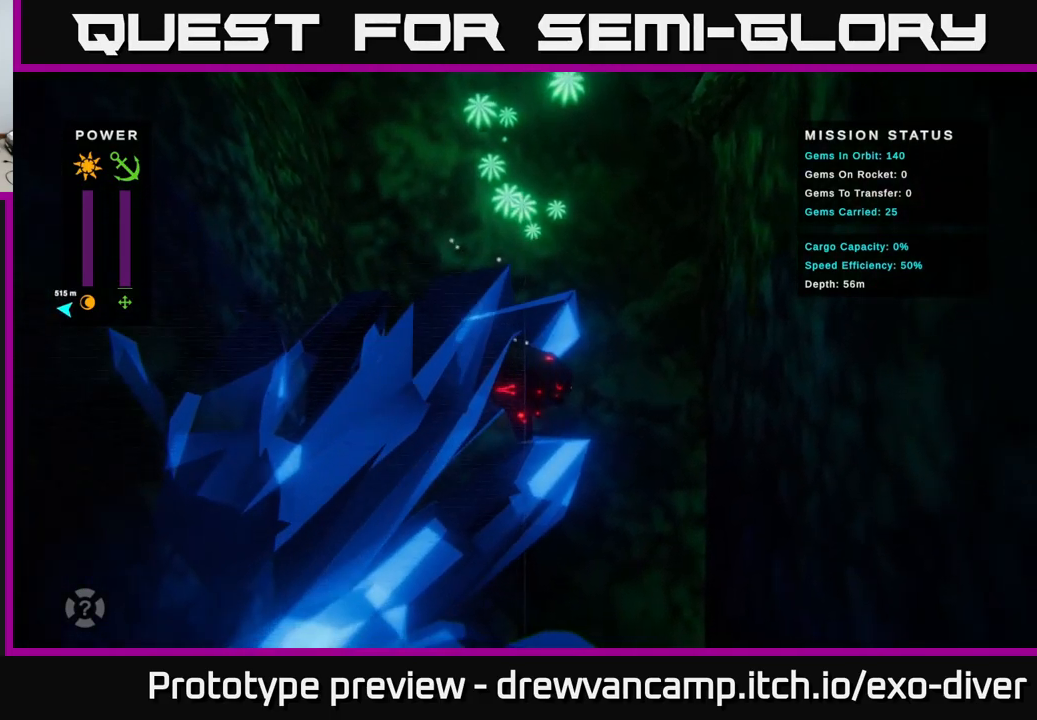
{"buttons": [], "left_stick": "down-right", "right_stick": "center", "events": []}
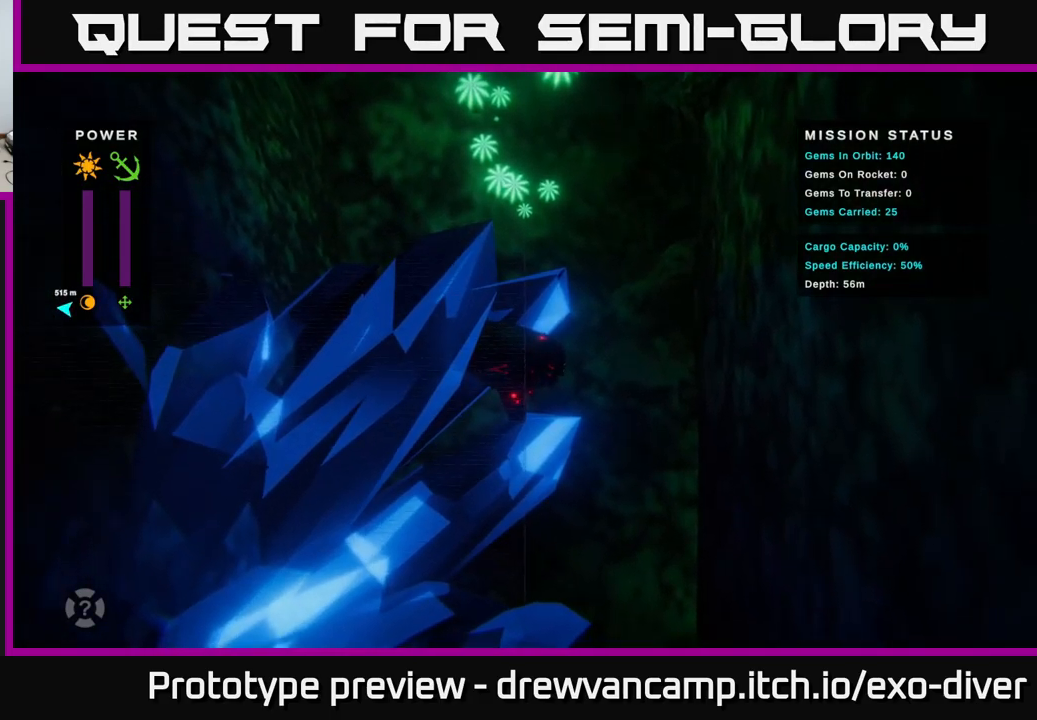
{"buttons": [], "left_stick": "center", "right_stick": "center", "events": [[183, "left_stick", "right"], [467, "left_stick", "center"]]}
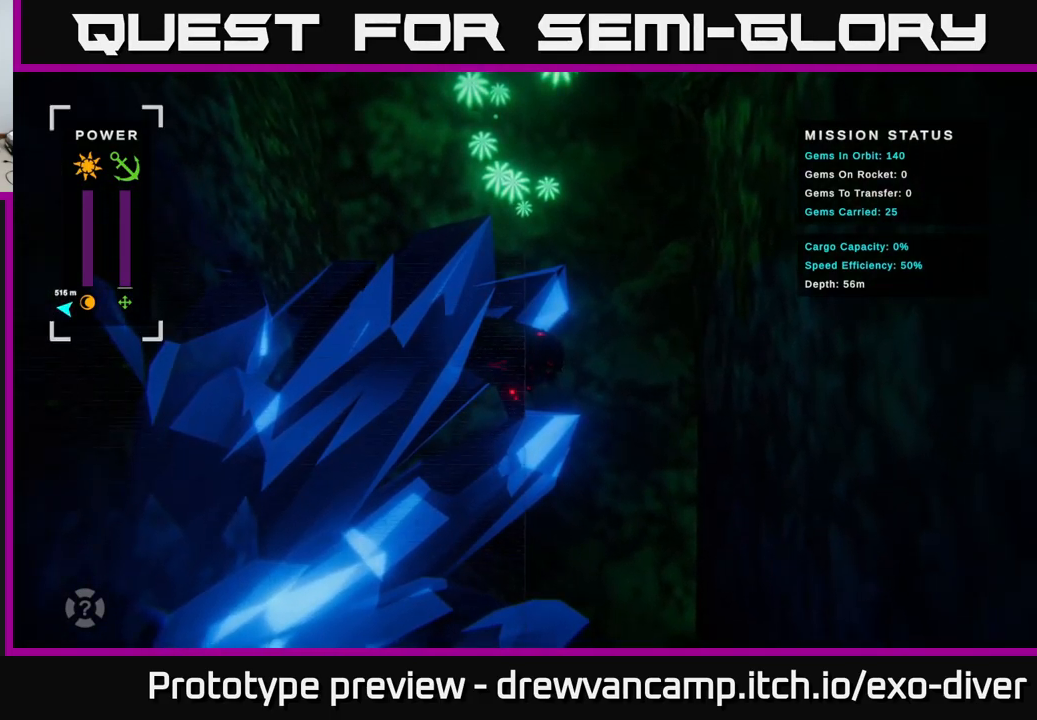
{"buttons": [], "left_stick": "right", "right_stick": "center", "events": [[267, "left_stick", "right"]]}
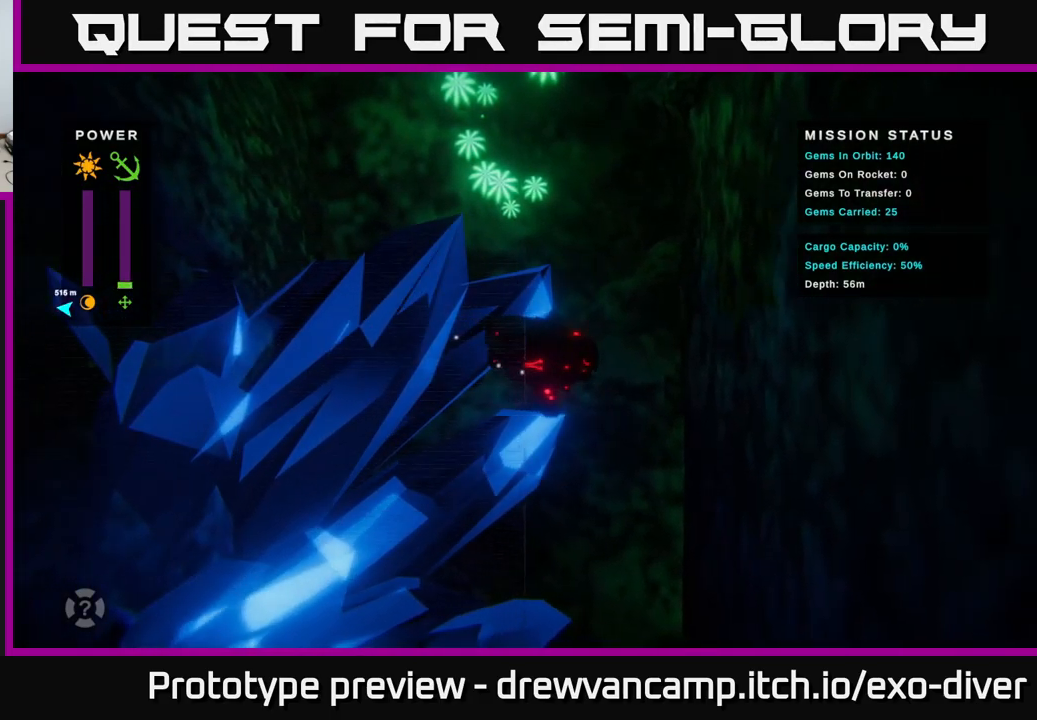
{"buttons": [], "left_stick": "down", "right_stick": "center", "events": [[183, "left_stick", "down"]]}
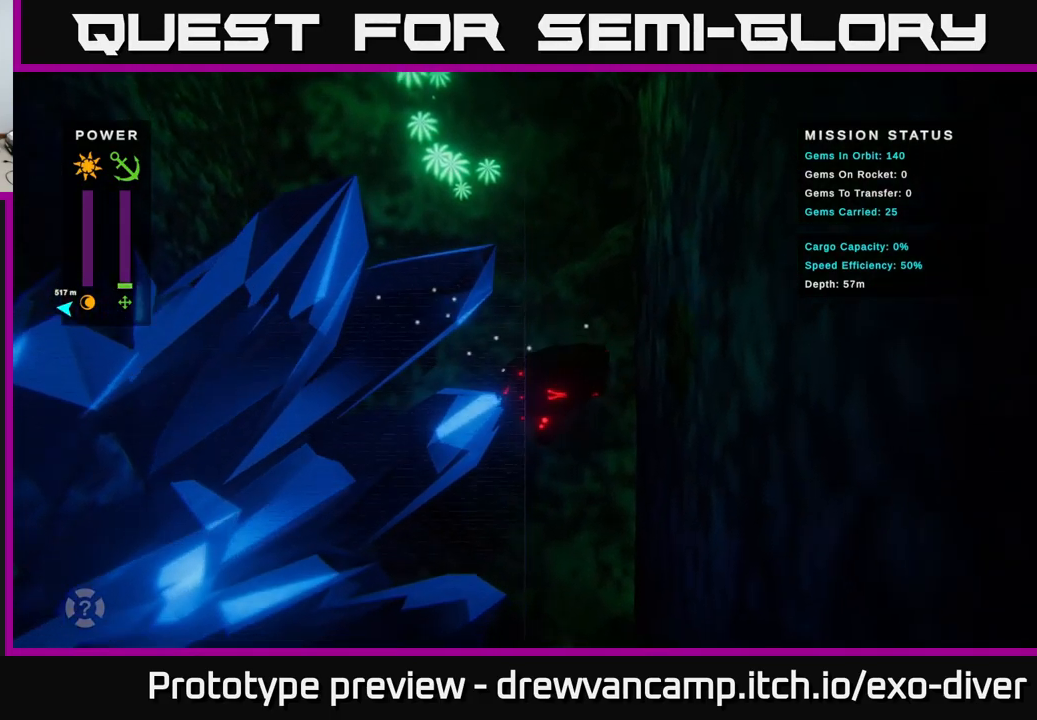
{"buttons": [], "left_stick": "center", "right_stick": "center", "events": [[133, "left_stick", "center"]]}
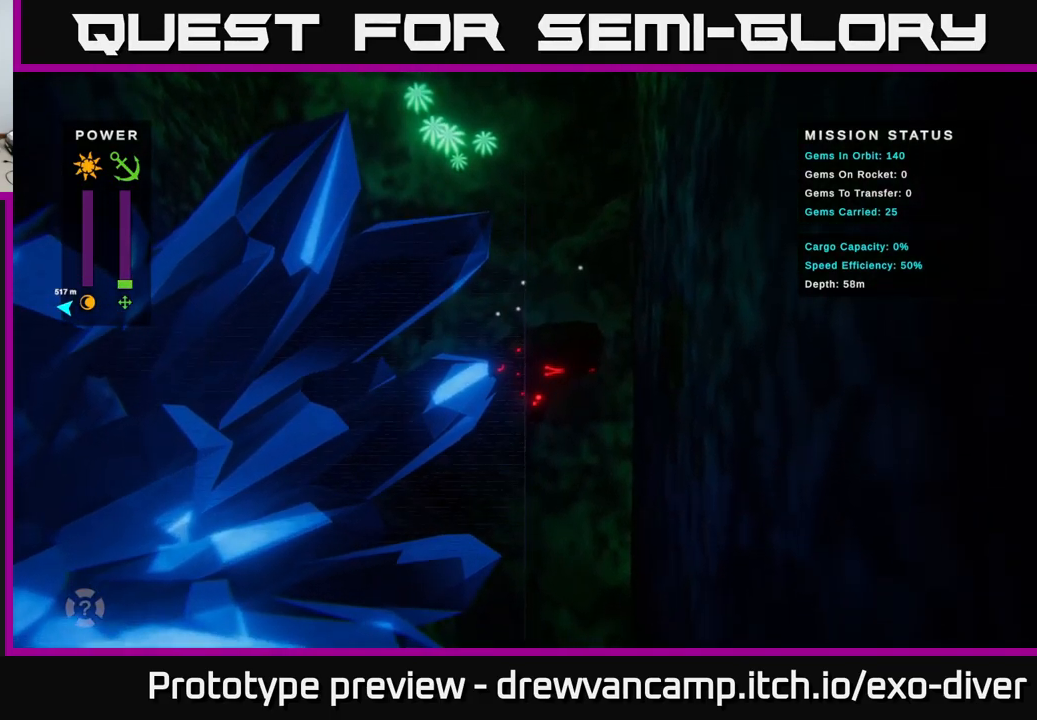
{"buttons": [], "left_stick": "center", "right_stick": "center", "events": []}
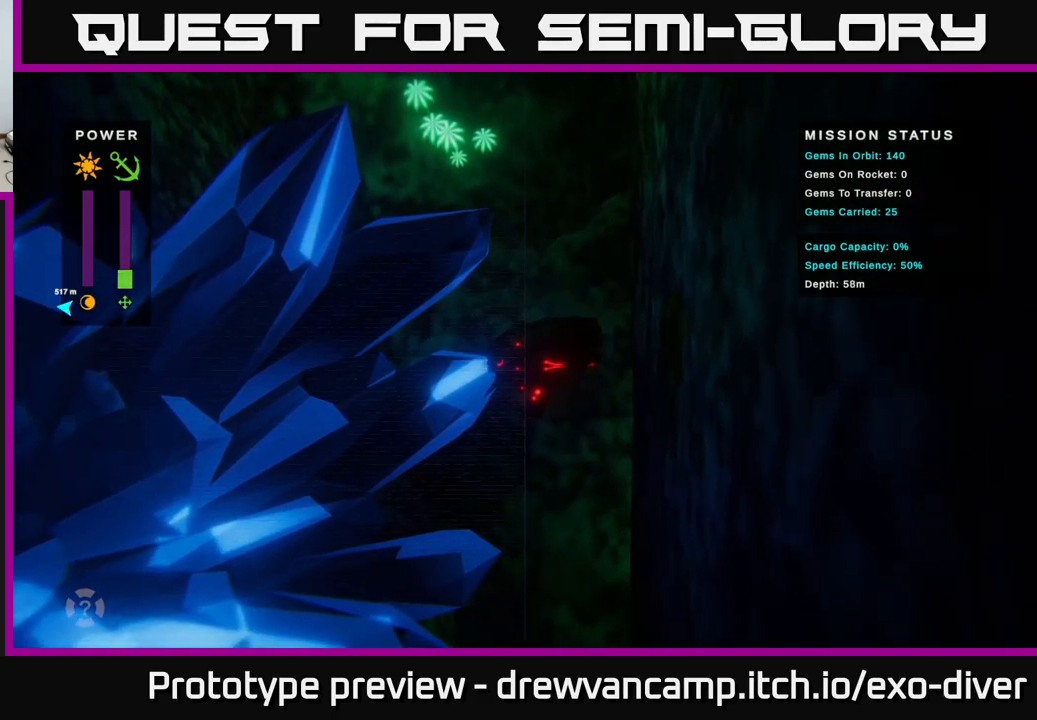
{"buttons": [], "left_stick": "center", "right_stick": "center", "events": []}
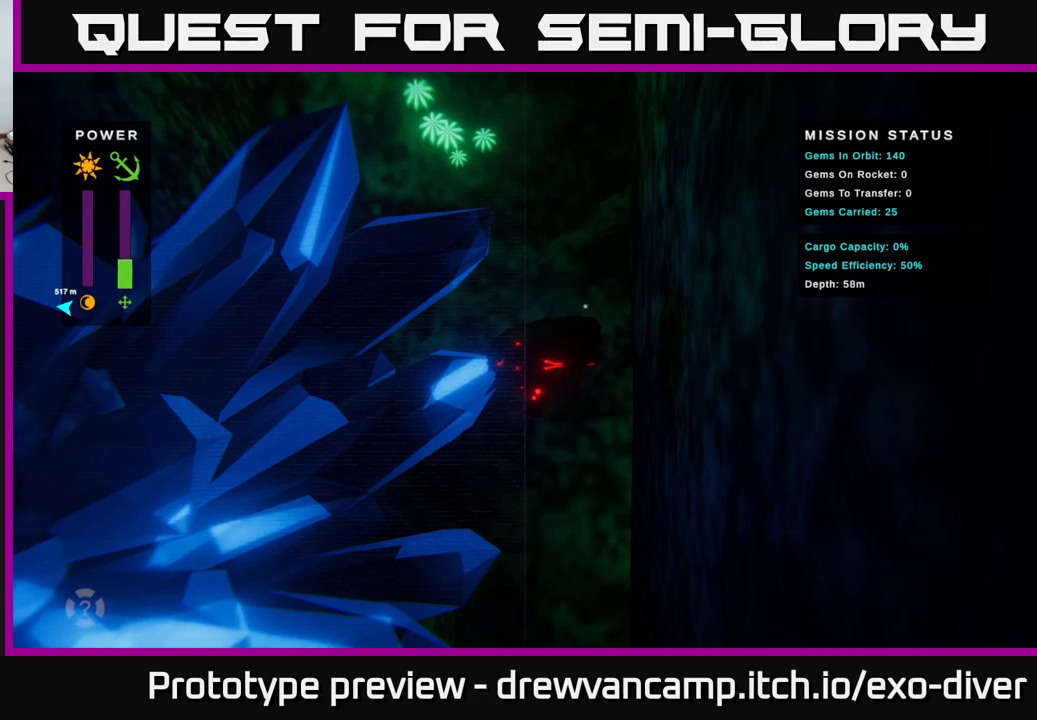
{"buttons": [], "left_stick": "center", "right_stick": "center", "events": []}
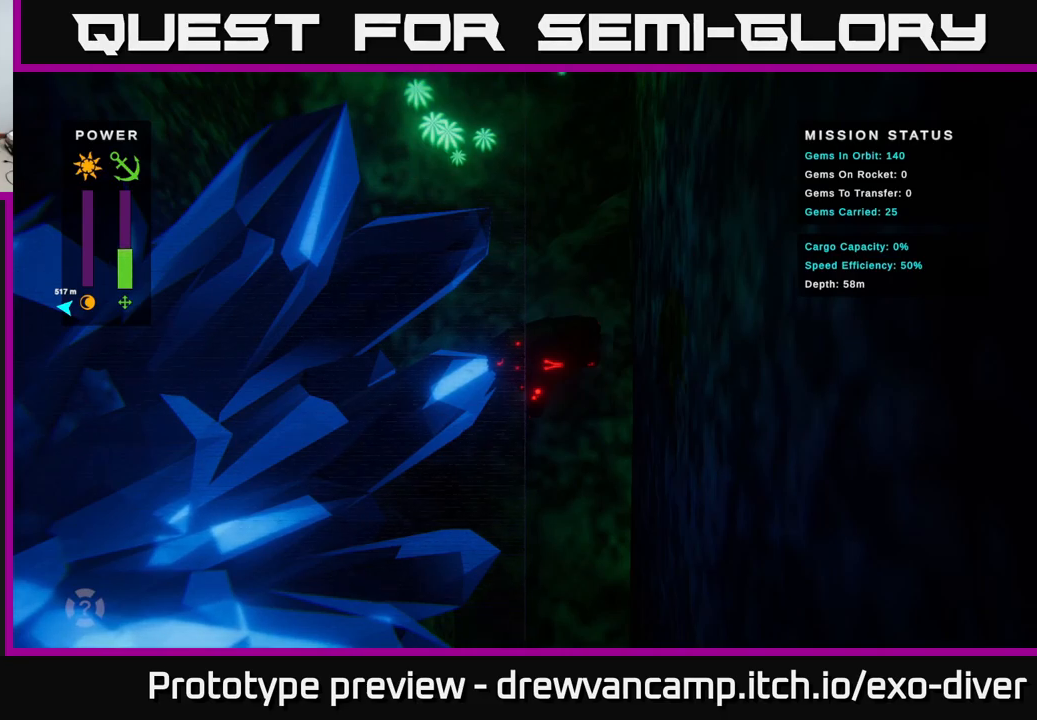
{"buttons": [], "left_stick": "center", "right_stick": "center", "events": []}
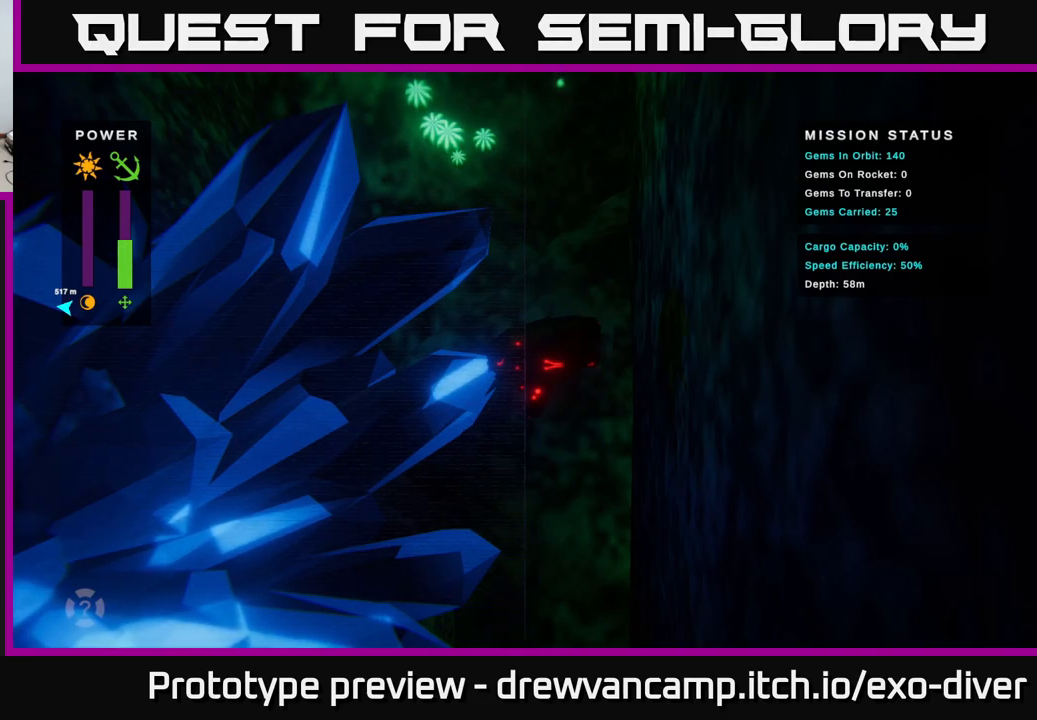
{"buttons": [], "left_stick": "down", "right_stick": "center", "events": [[133, "left_stick", "down"]]}
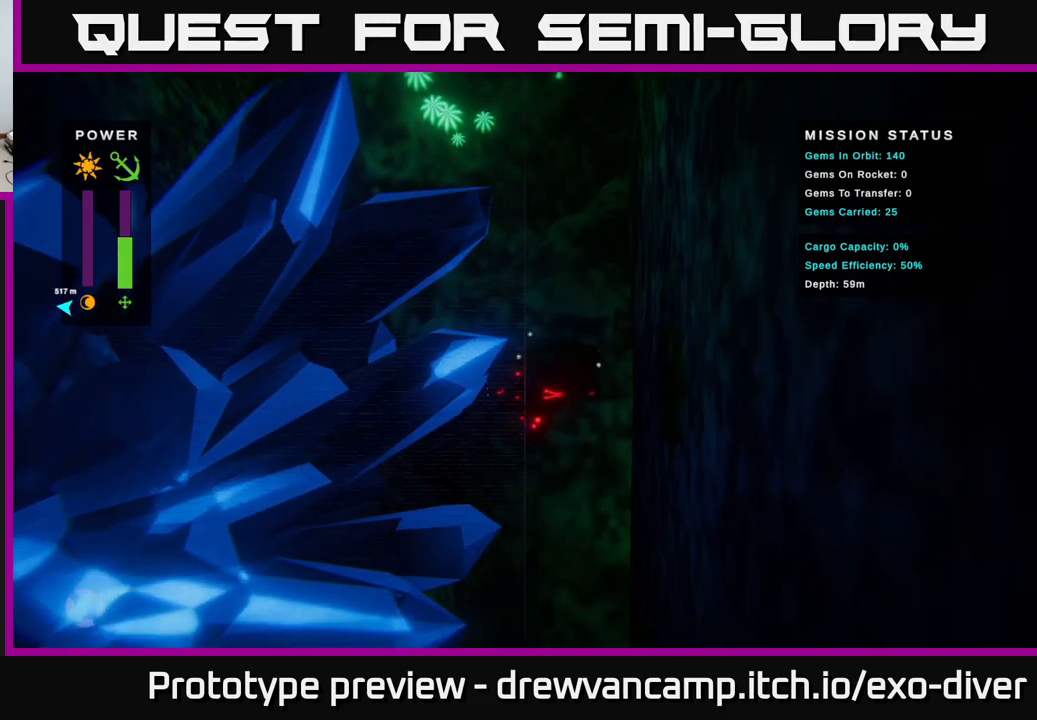
{"buttons": [], "left_stick": "down", "right_stick": "center", "events": []}
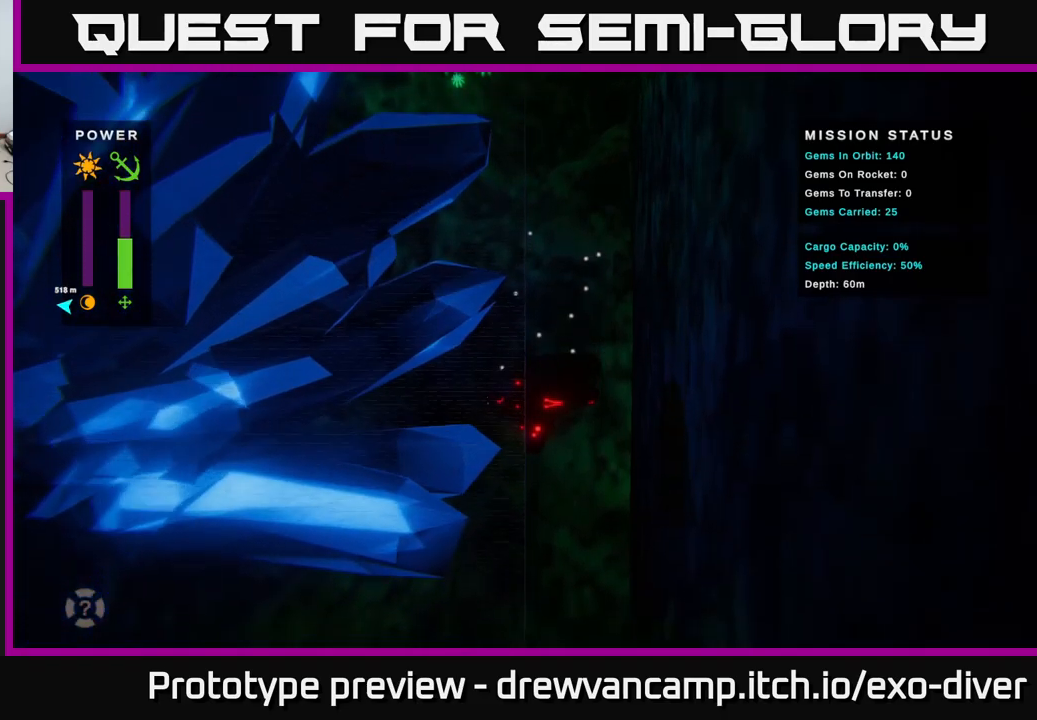
{"buttons": [], "left_stick": "down", "right_stick": "center", "events": []}
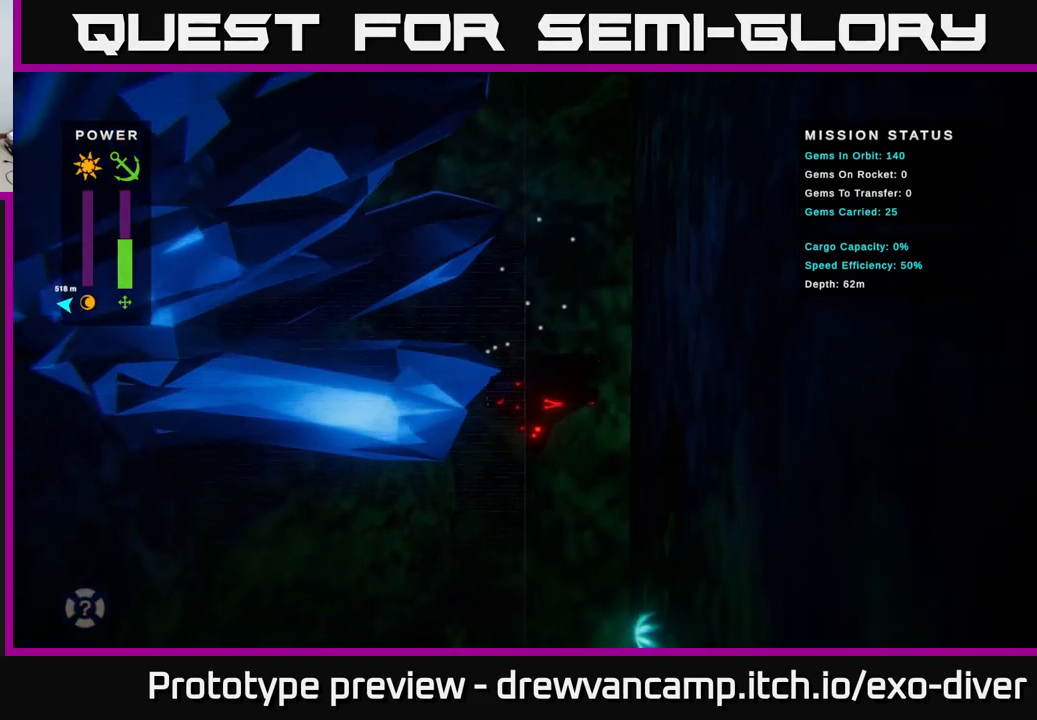
{"buttons": [], "left_stick": "down", "right_stick": "center", "events": []}
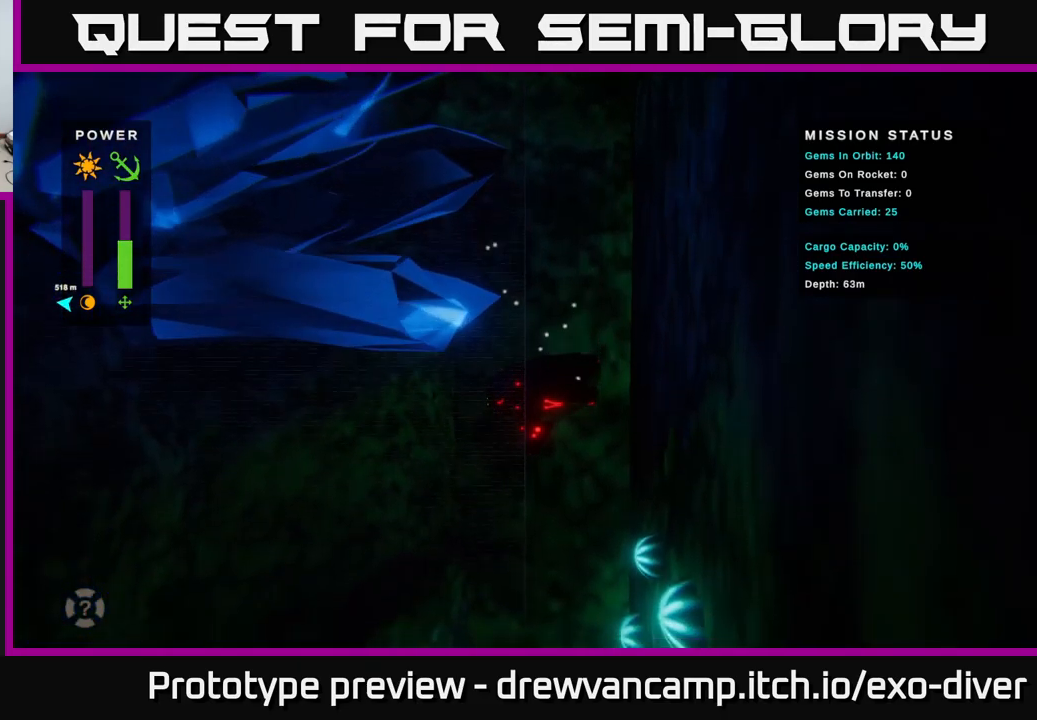
{"buttons": [], "left_stick": "down", "right_stick": "center", "events": []}
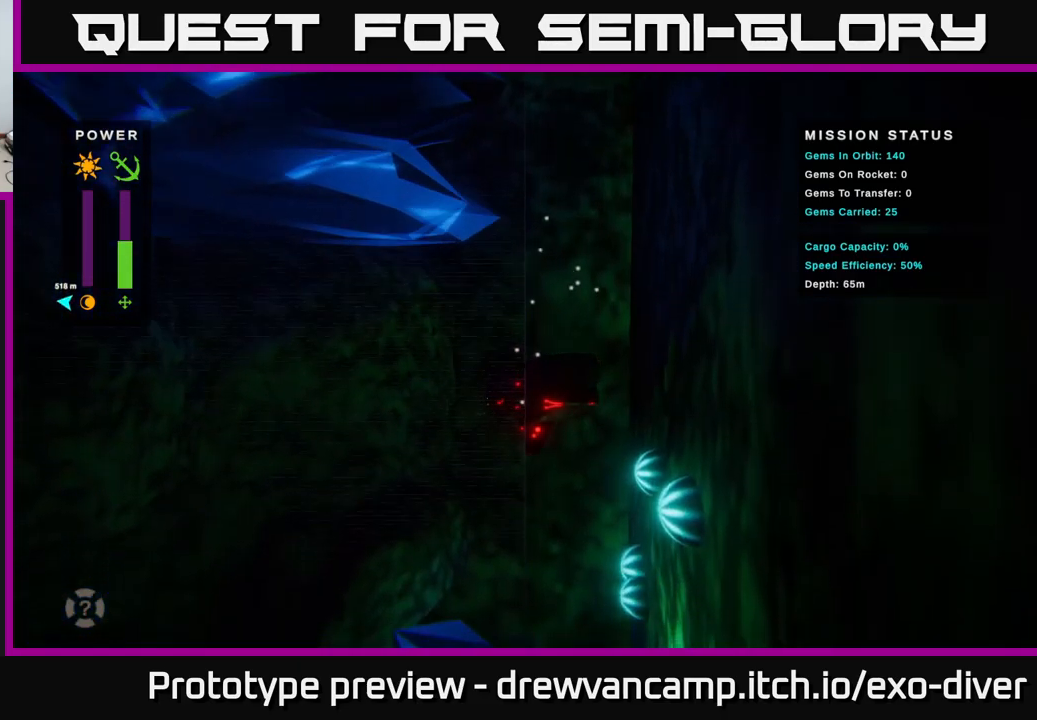
{"buttons": [], "left_stick": "down", "right_stick": "center", "events": []}
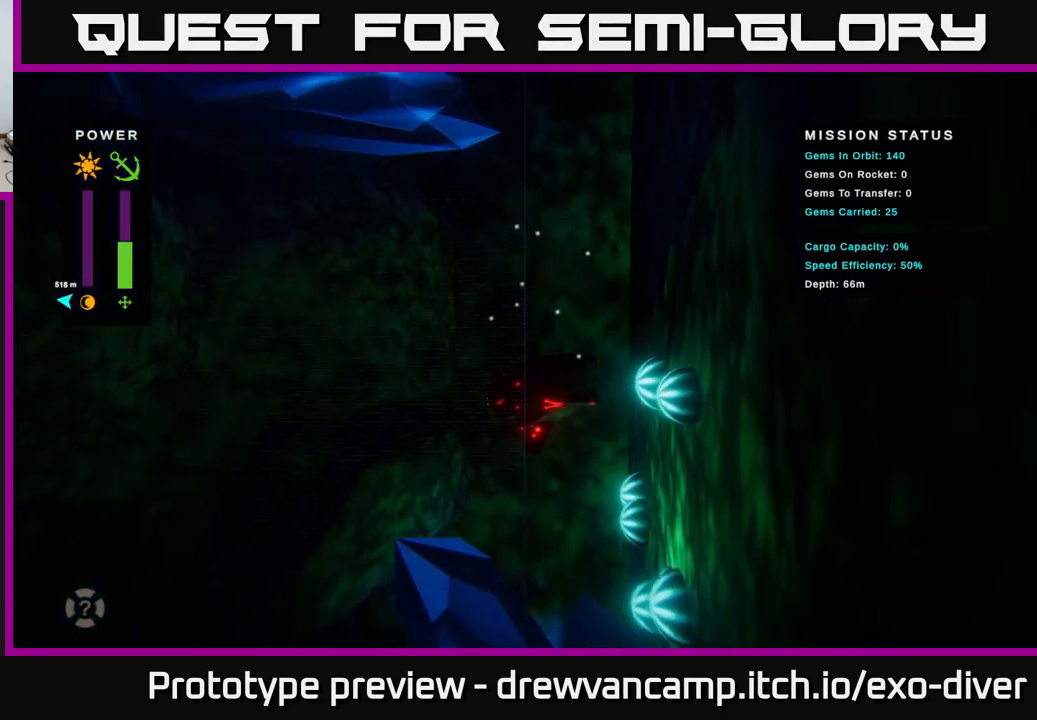
{"buttons": [], "left_stick": "left", "right_stick": "center", "events": [[167, "left_stick", "down-left"], [417, "left_stick", "left"]]}
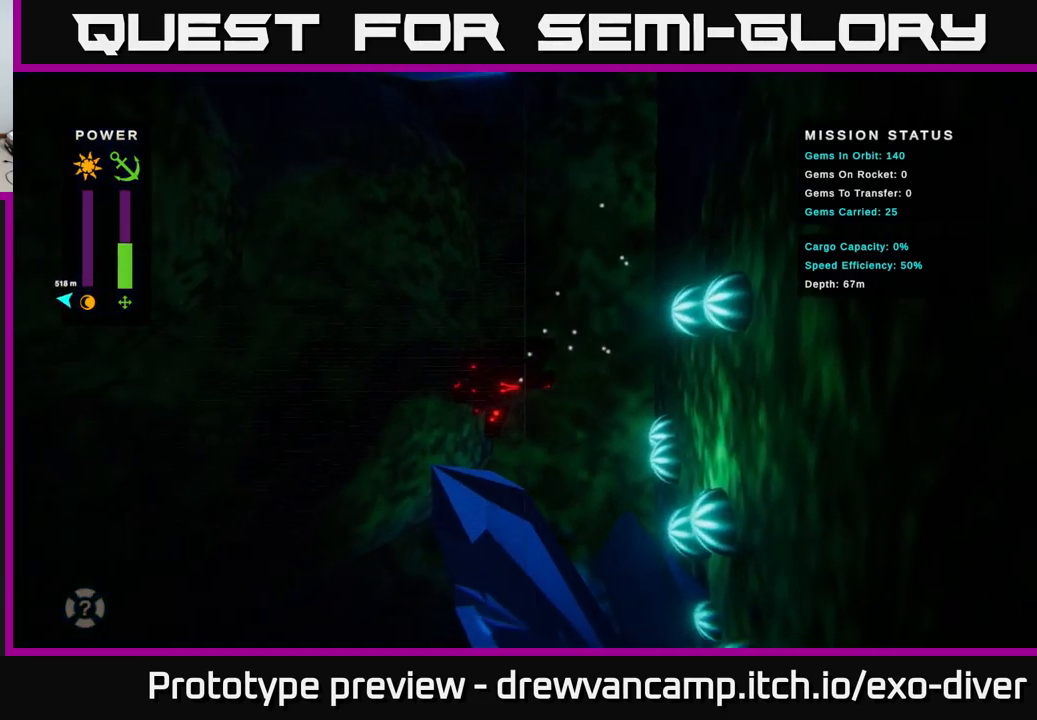
{"buttons": [], "left_stick": "down-left", "right_stick": "center", "events": [[100, "left_stick", "down-left"]]}
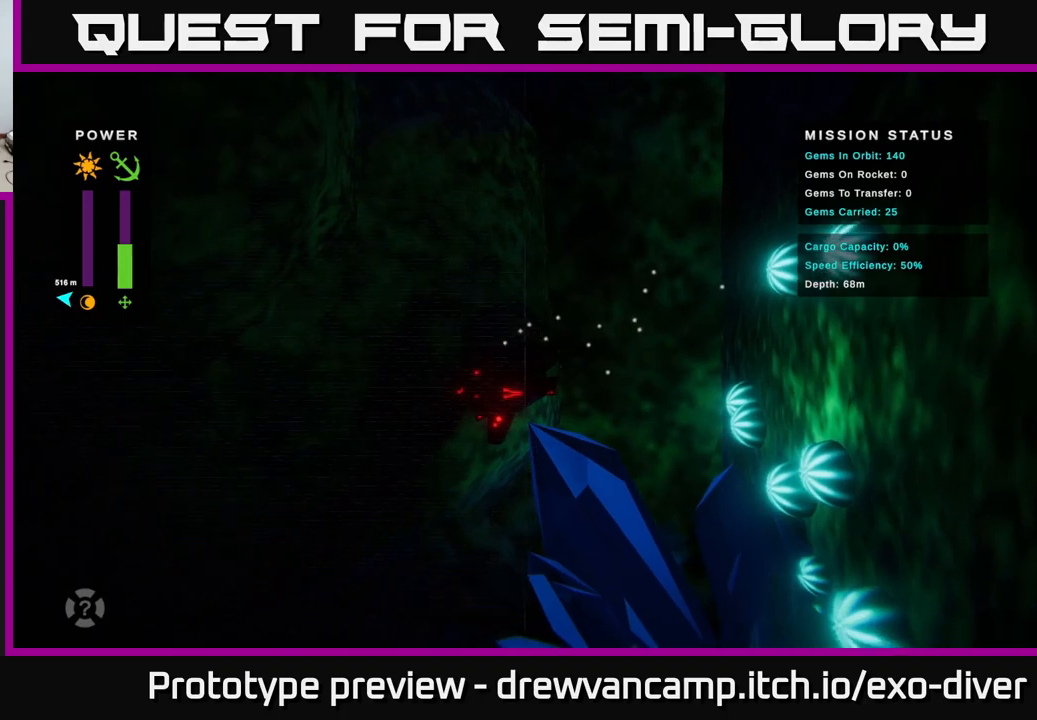
{"buttons": [], "left_stick": "down-left", "right_stick": "center", "events": []}
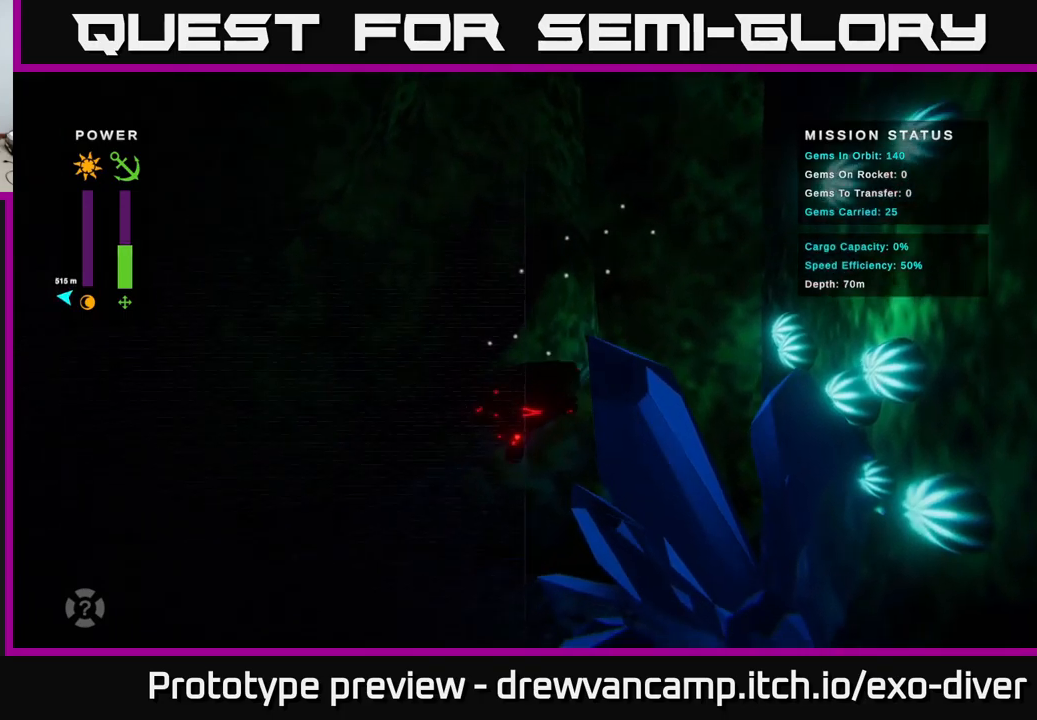
{"buttons": [], "left_stick": "down-left", "right_stick": "center", "events": []}
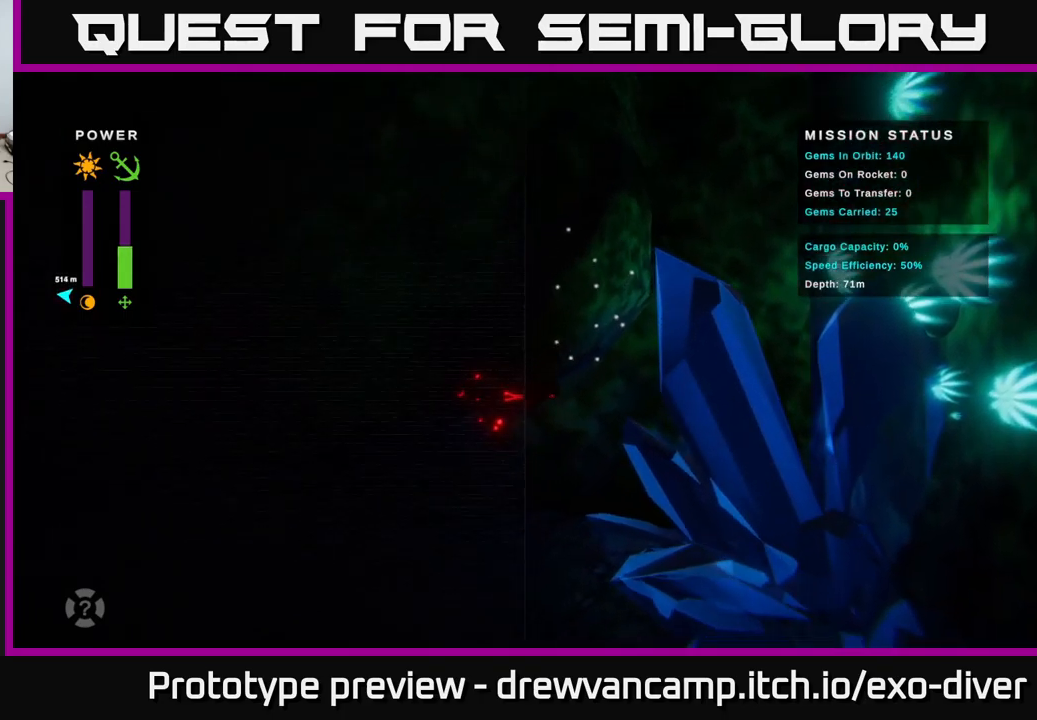
{"buttons": [], "left_stick": "left", "right_stick": "center", "events": [[417, "left_stick", "left"]]}
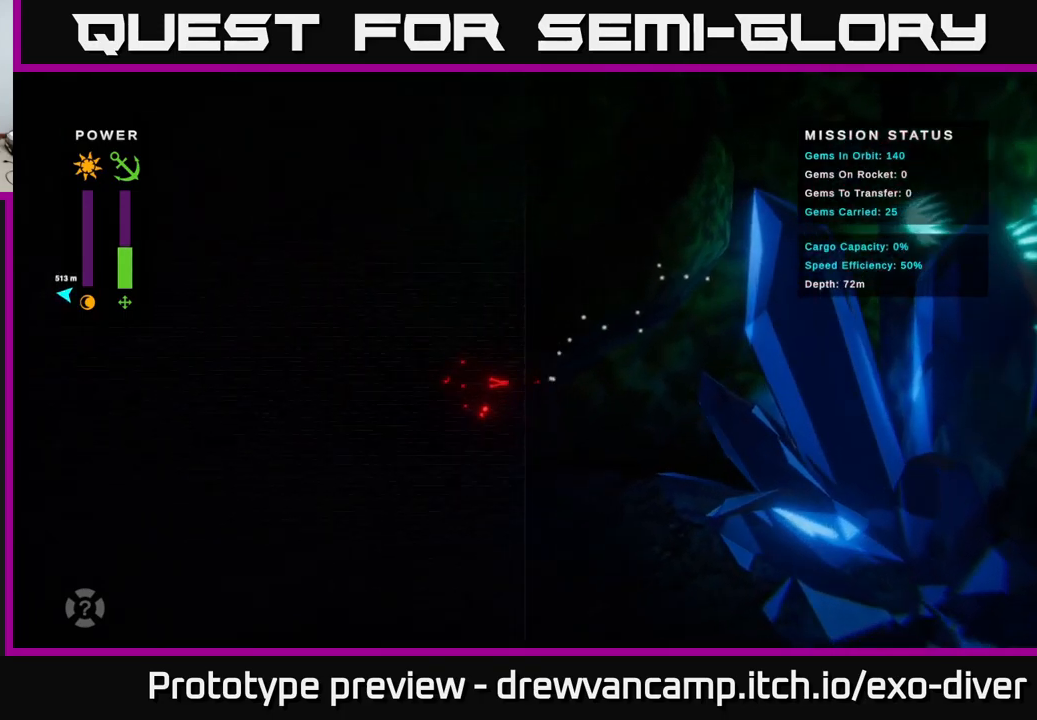
{"buttons": [], "left_stick": "left", "right_stick": "center", "events": []}
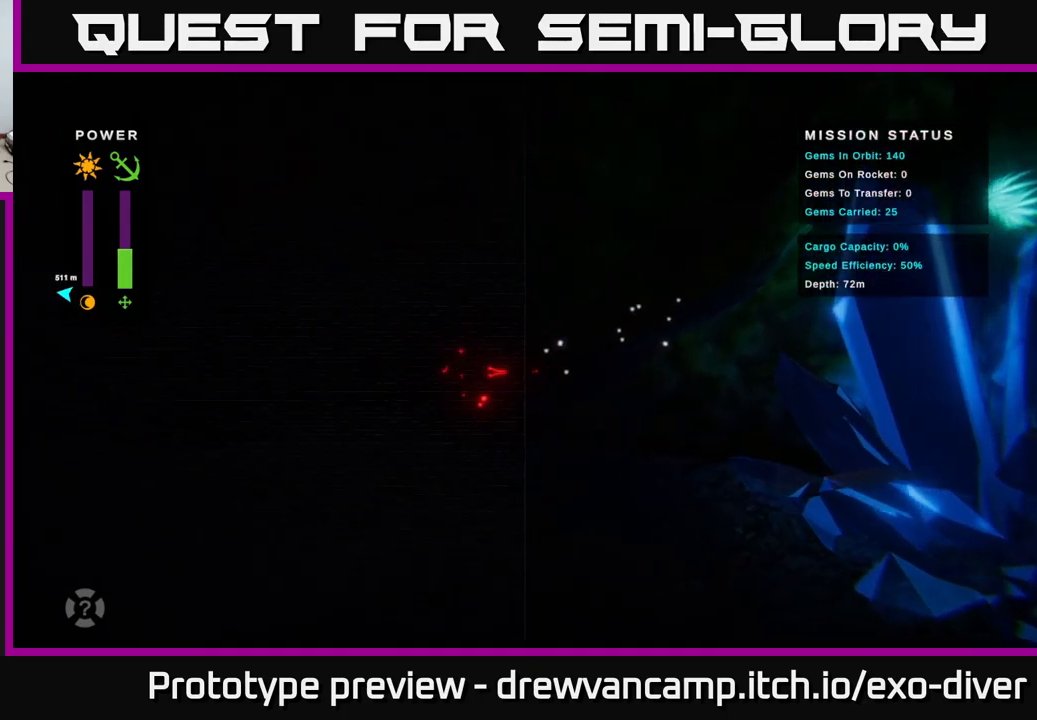
{"buttons": [], "left_stick": "left", "right_stick": "center", "events": []}
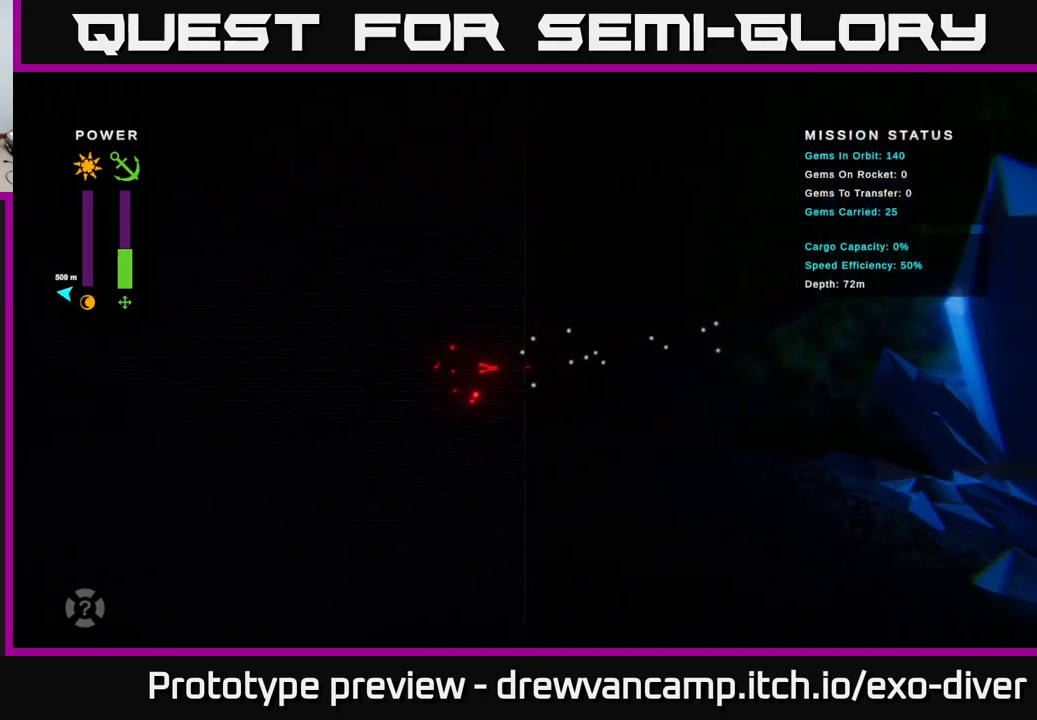
{"buttons": [], "left_stick": "left", "right_stick": "center", "events": []}
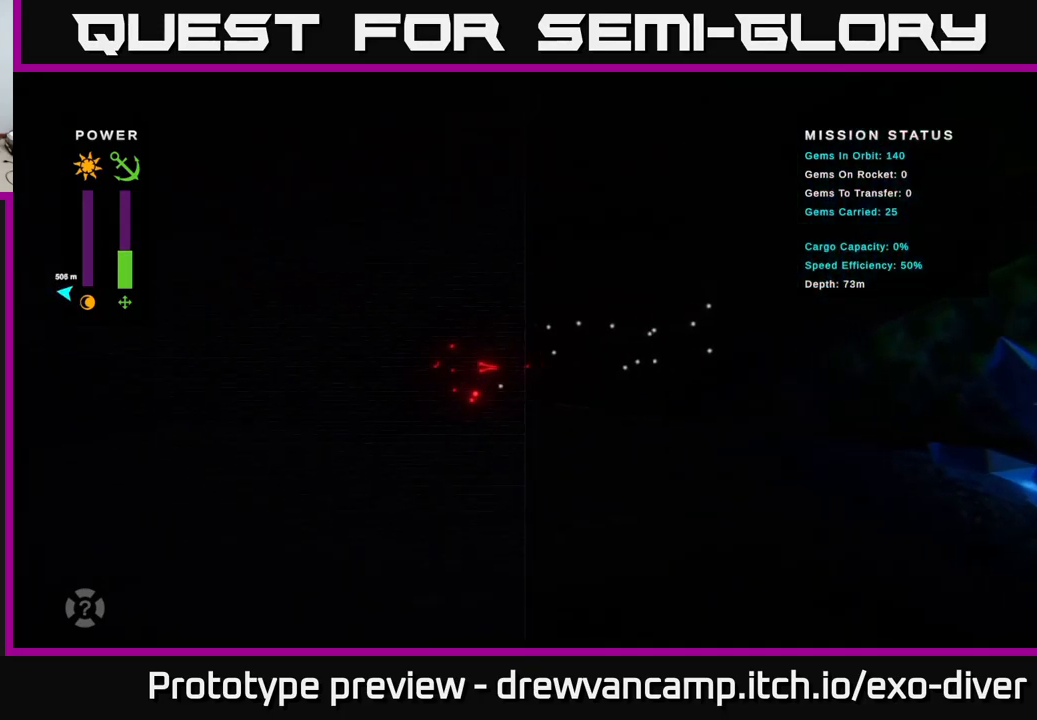
{"buttons": [], "left_stick": "left", "right_stick": "center", "events": []}
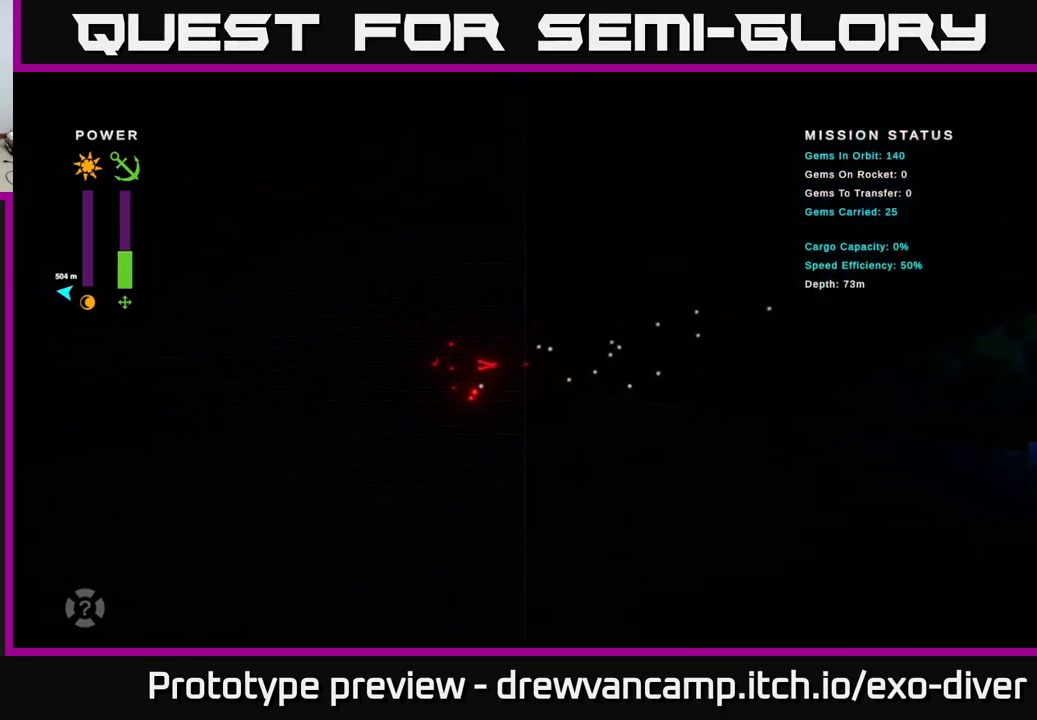
{"buttons": [], "left_stick": "left", "right_stick": "center", "events": []}